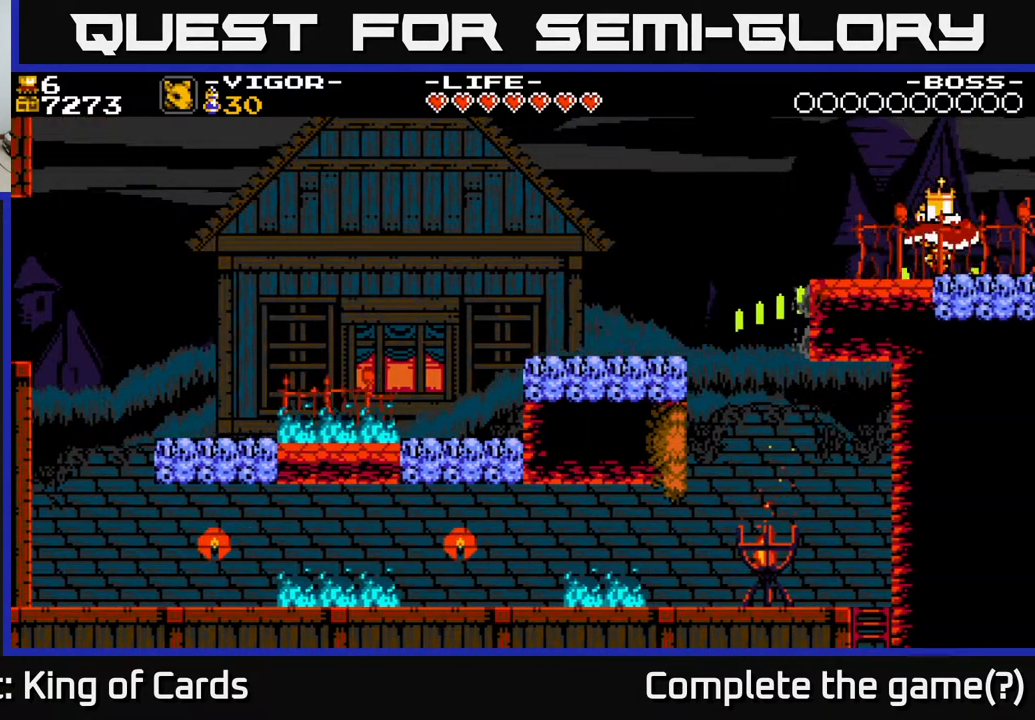
Gameplay with a controller (Xbox layout); each line is a JSON object with the inputs held at the frame after it. "events" lists button and stick changes between this image and that frame as [ms after this image, input, new state], when the widget could be followed in between. Not read: left_stick right_stick.
{"buttons": ["DPAD_RIGHT"], "events": [[200, "DPAD_RIGHT", "up"], [433, "DPAD_RIGHT", "down"]]}
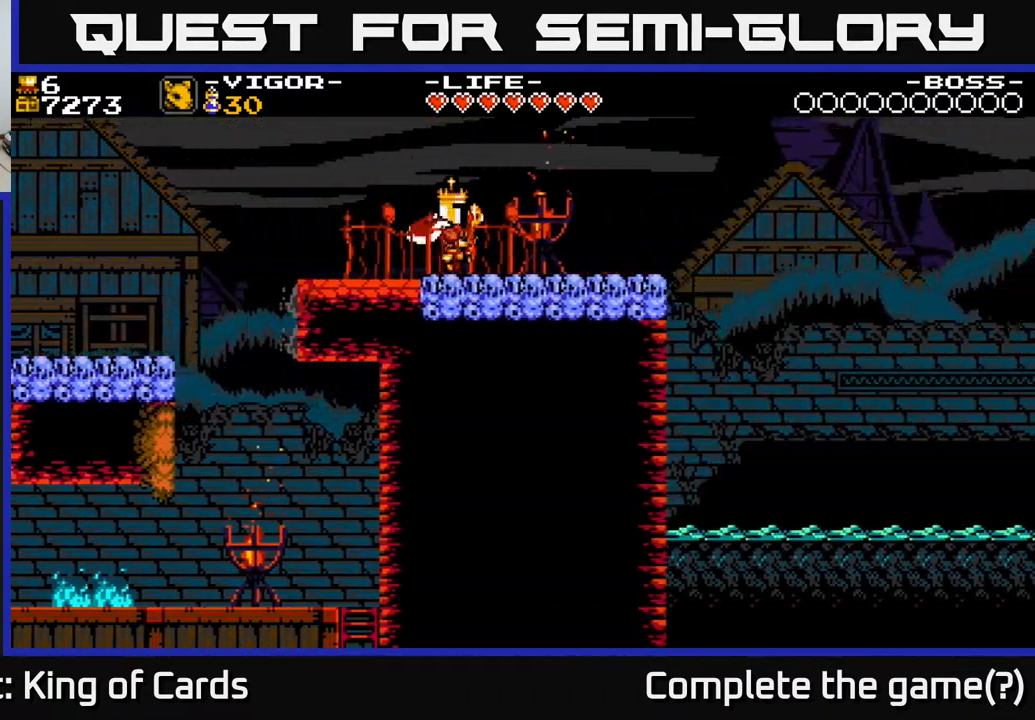
{"buttons": ["DPAD_RIGHT"], "events": []}
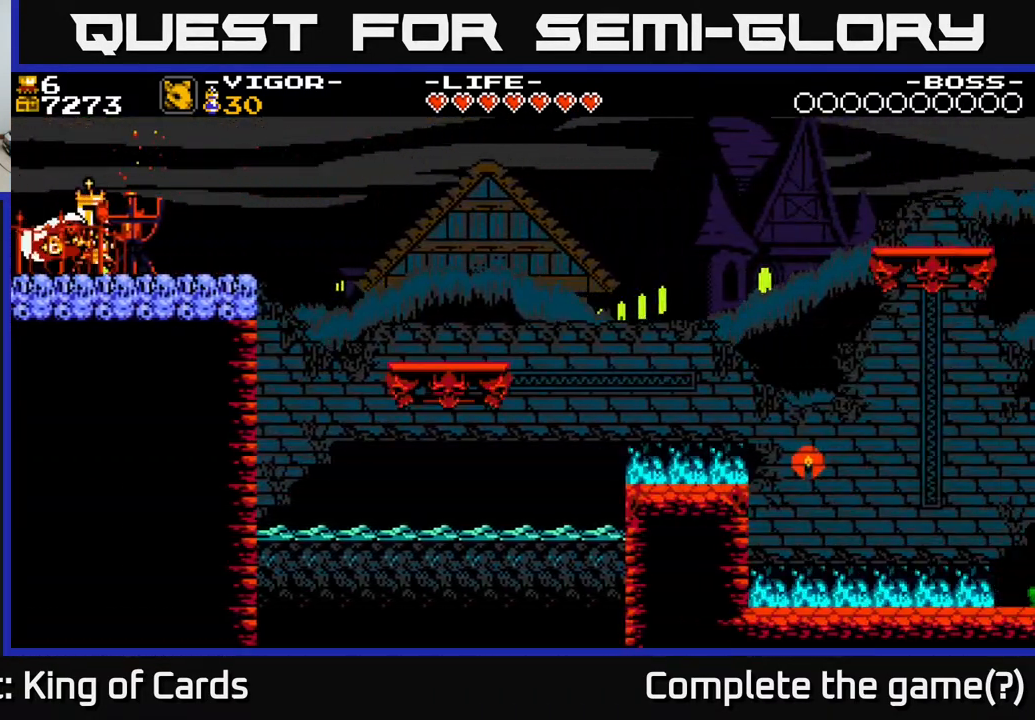
{"buttons": [], "events": [[333, "DPAD_RIGHT", "up"]]}
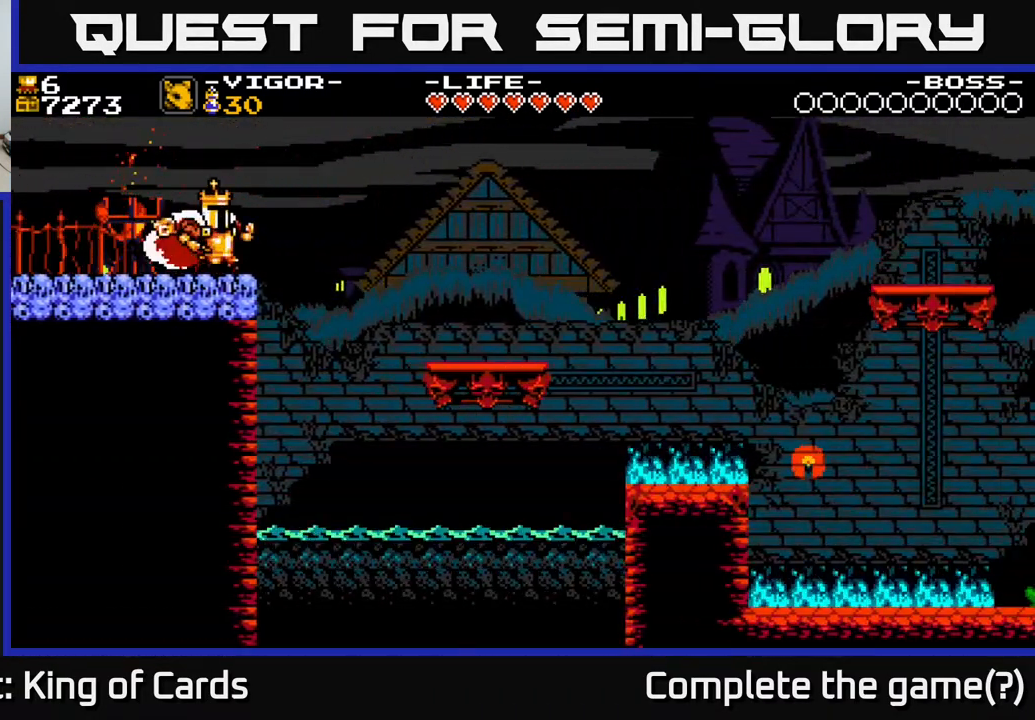
{"buttons": [], "events": []}
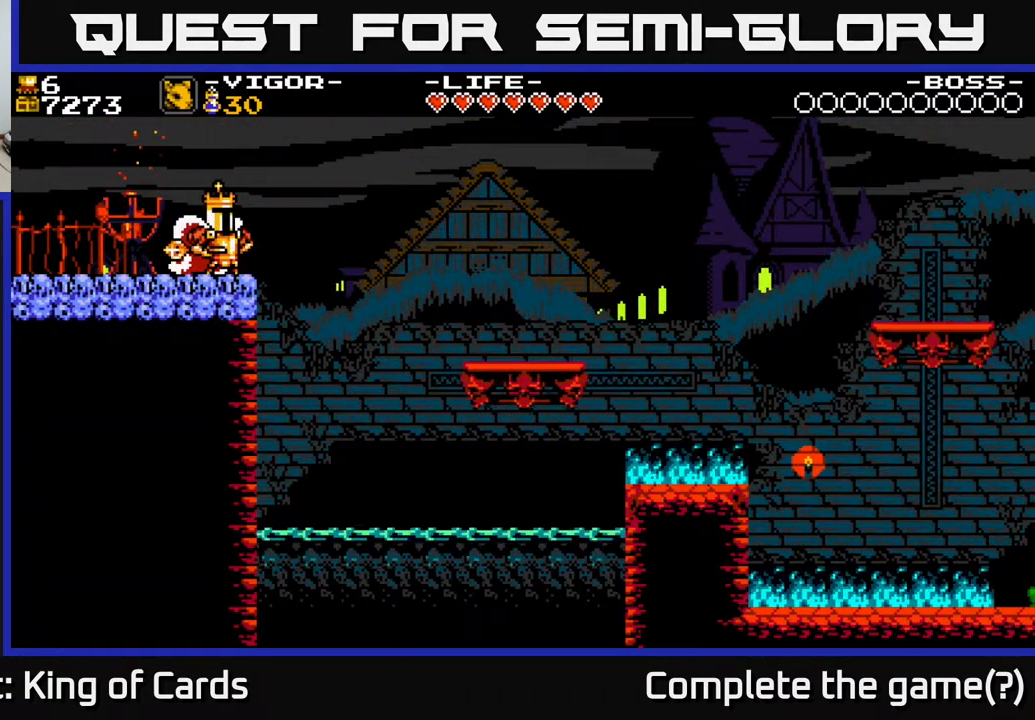
{"buttons": [], "events": []}
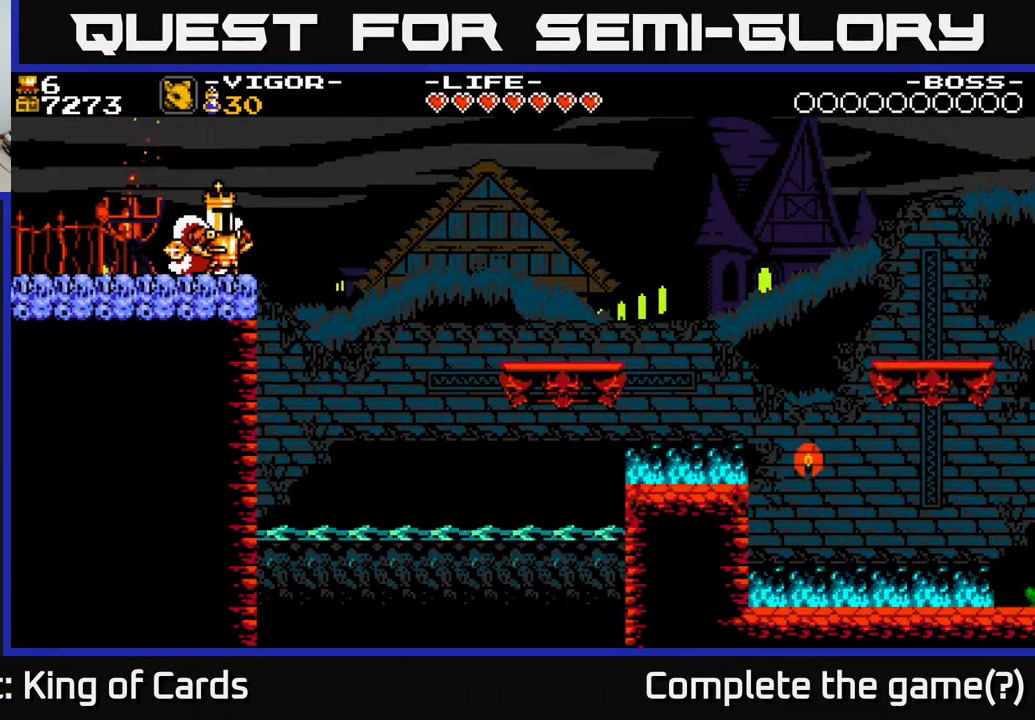
{"buttons": ["A"], "events": [[450, "A", "down"]]}
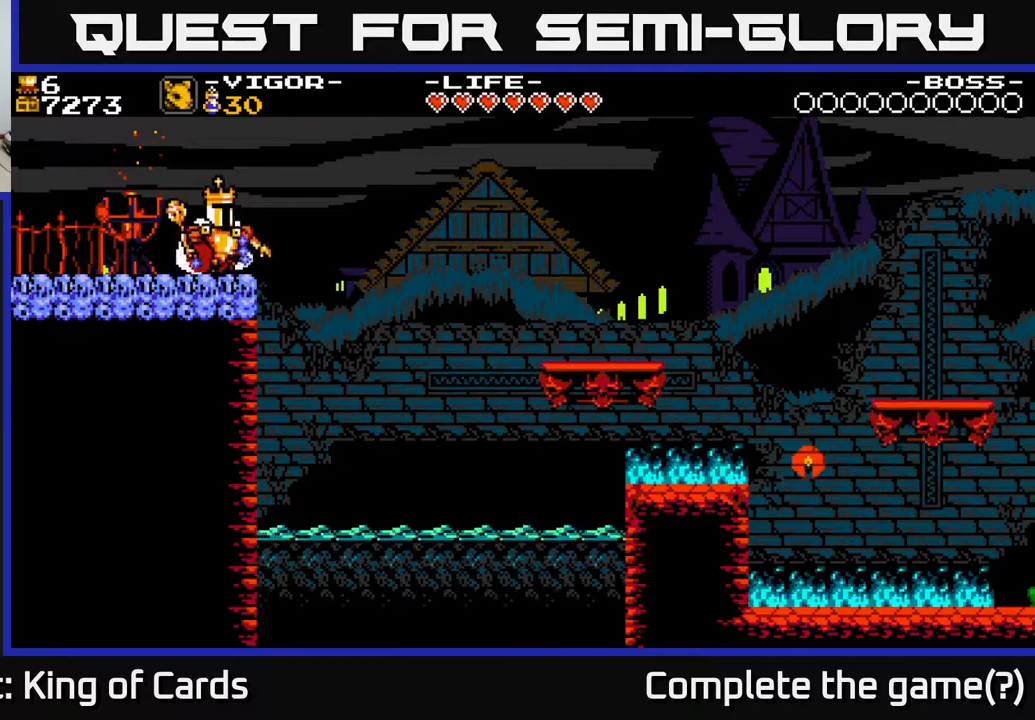
{"buttons": ["A"], "events": [[67, "A", "up"], [233, "A", "down"], [367, "A", "up"], [467, "A", "down"]]}
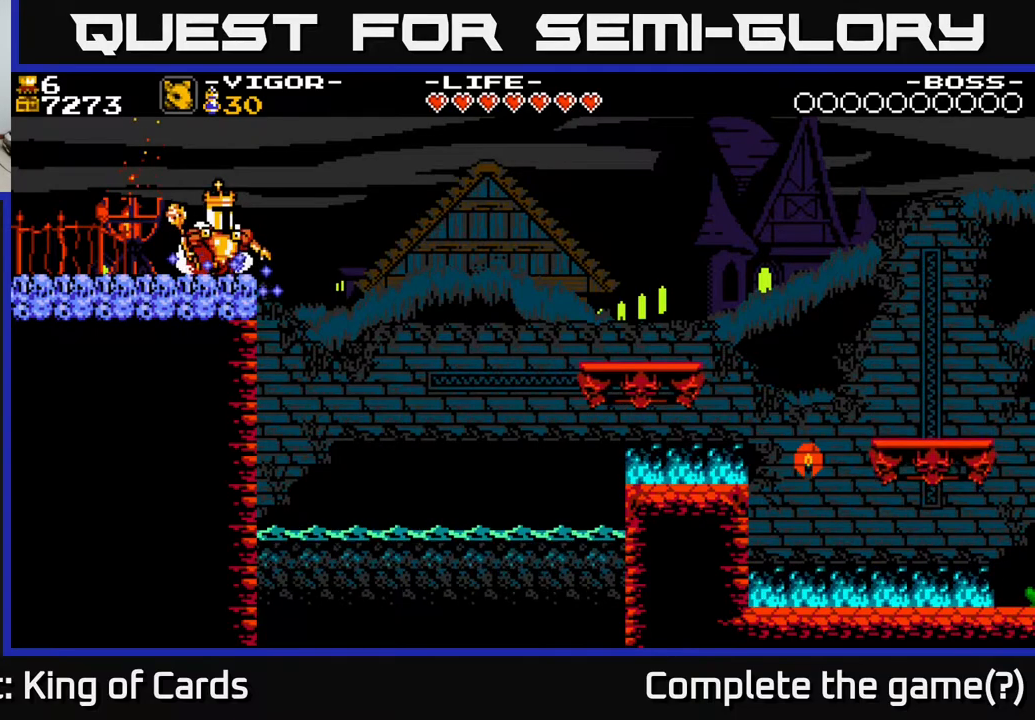
{"buttons": ["A"], "events": [[117, "A", "up"], [200, "A", "down"], [300, "A", "up"], [383, "A", "down"]]}
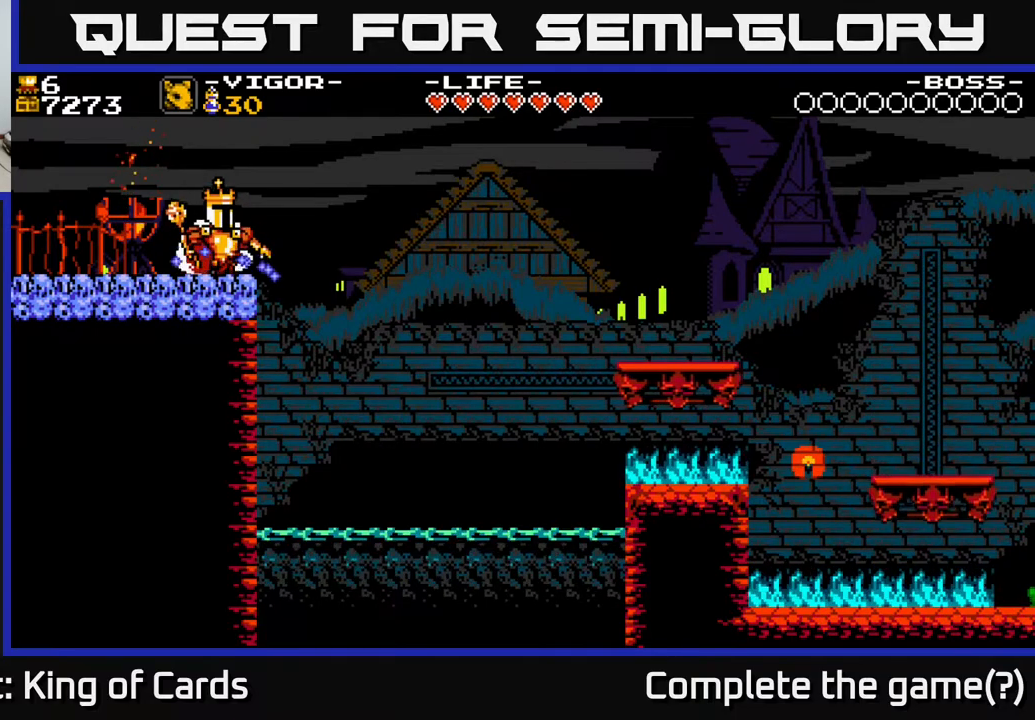
{"buttons": [], "events": [[33, "A", "up"], [133, "A", "down"], [250, "A", "up"], [350, "A", "down"], [500, "A", "up"]]}
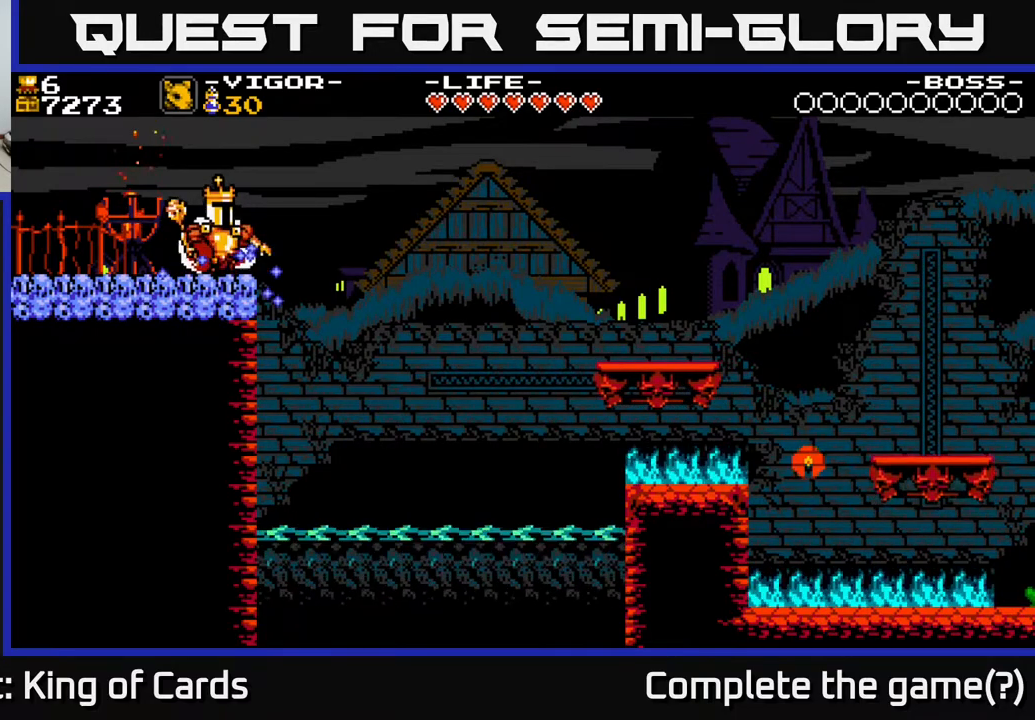
{"buttons": [], "events": [[117, "A", "down"], [233, "A", "up"], [350, "A", "down"], [467, "A", "up"]]}
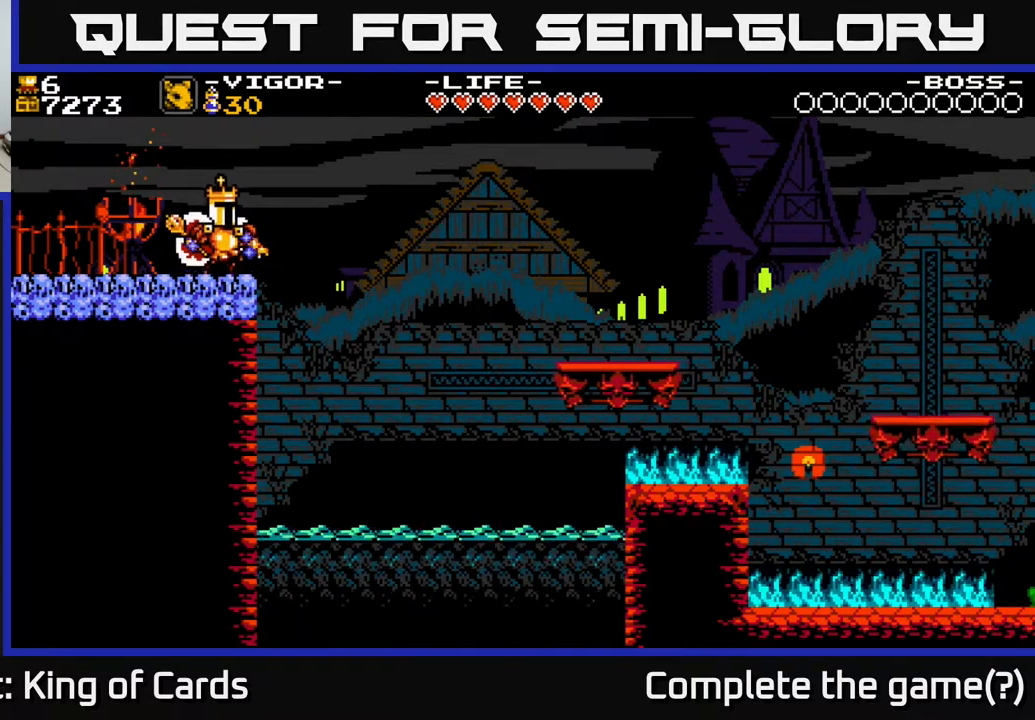
{"buttons": [], "events": [[50, "A", "down"], [200, "A", "up"], [300, "A", "down"], [417, "A", "up"]]}
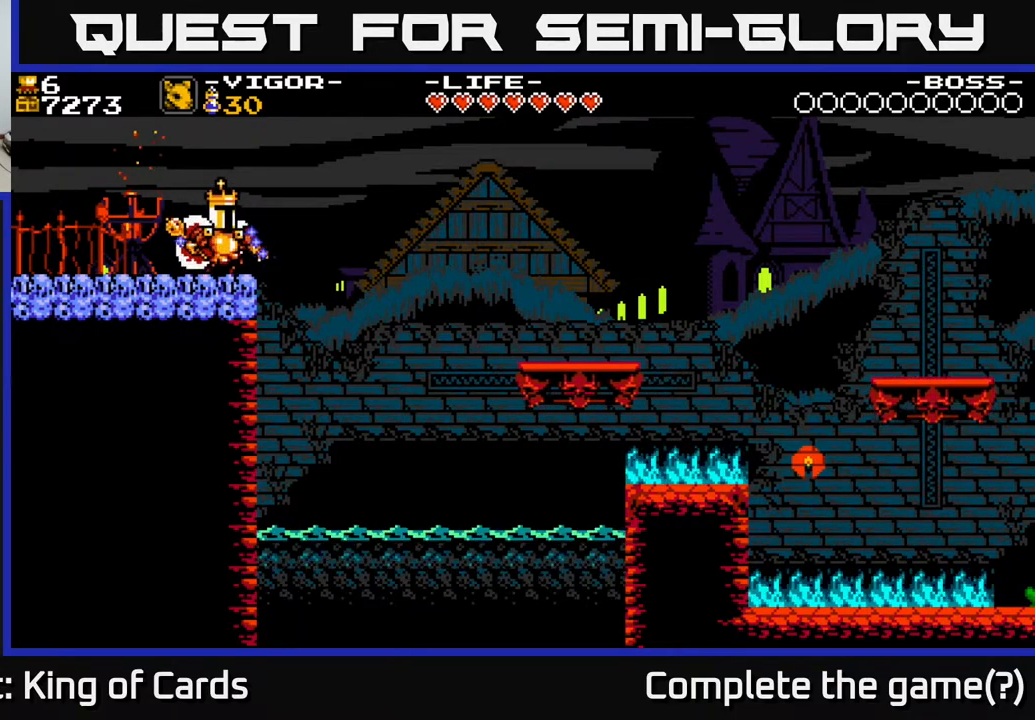
{"buttons": [], "events": []}
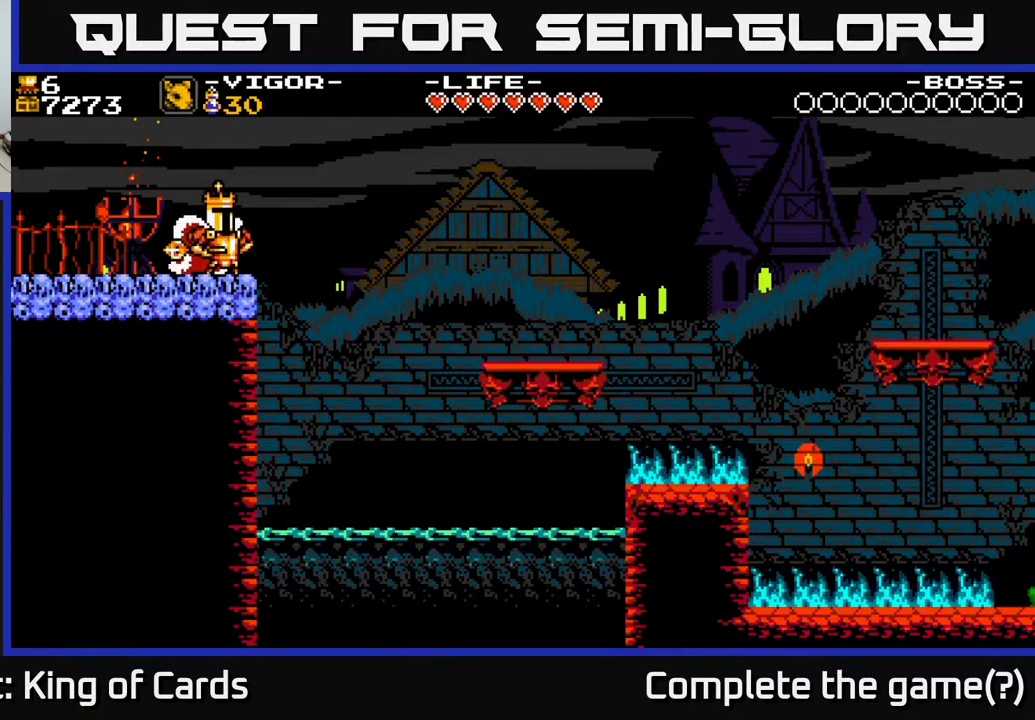
{"buttons": ["DPAD_RIGHT"], "events": [[67, "DPAD_RIGHT", "down"], [133, "X", "down"], [317, "X", "up"]]}
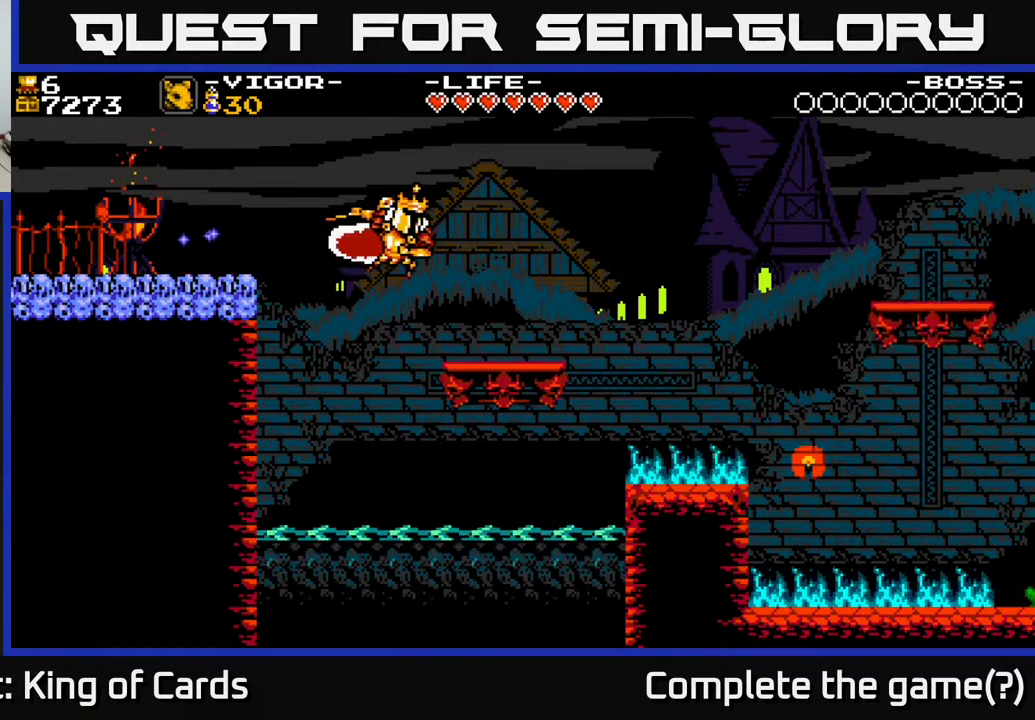
{"buttons": ["DPAD_RIGHT"], "events": [[183, "DPAD_RIGHT", "up"], [467, "DPAD_RIGHT", "down"]]}
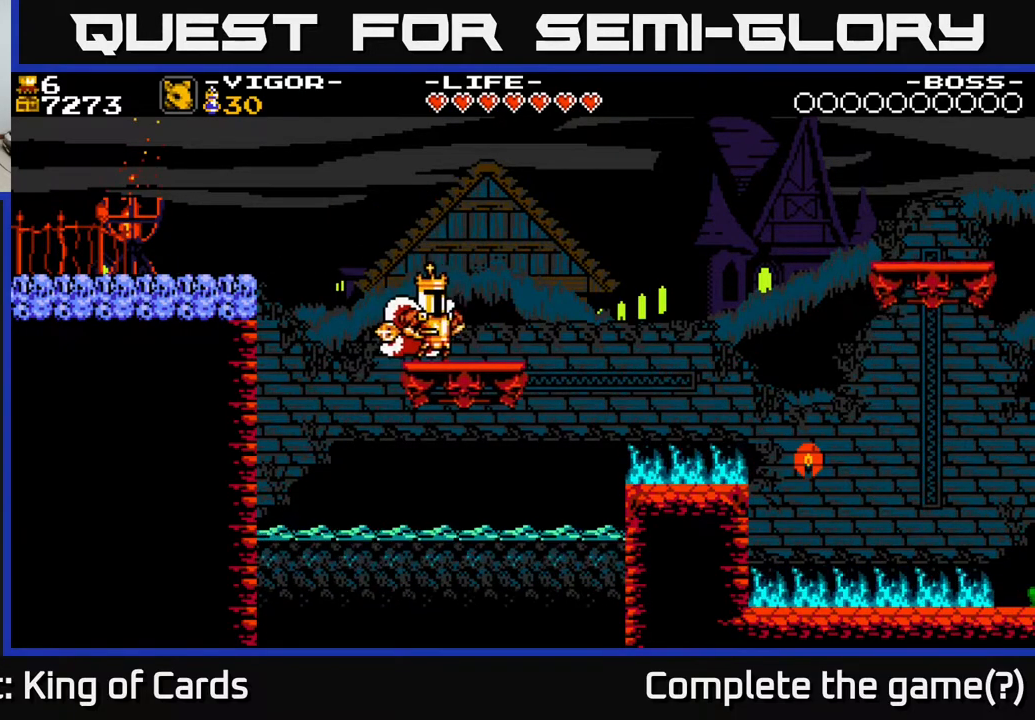
{"buttons": [], "events": [[100, "DPAD_RIGHT", "up"]]}
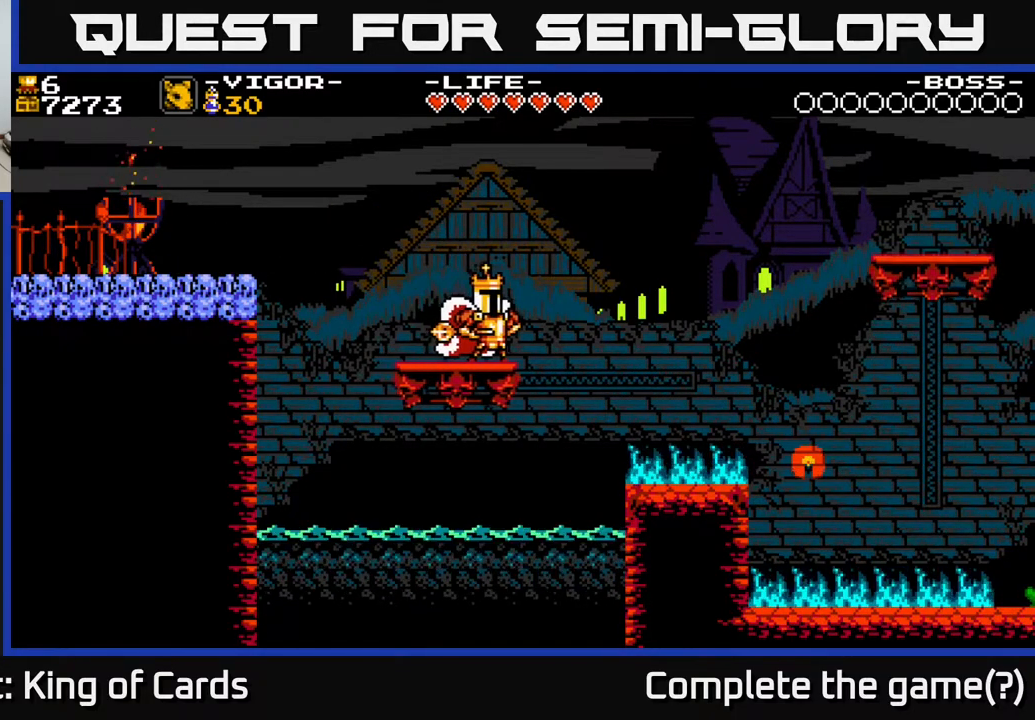
{"buttons": [], "events": []}
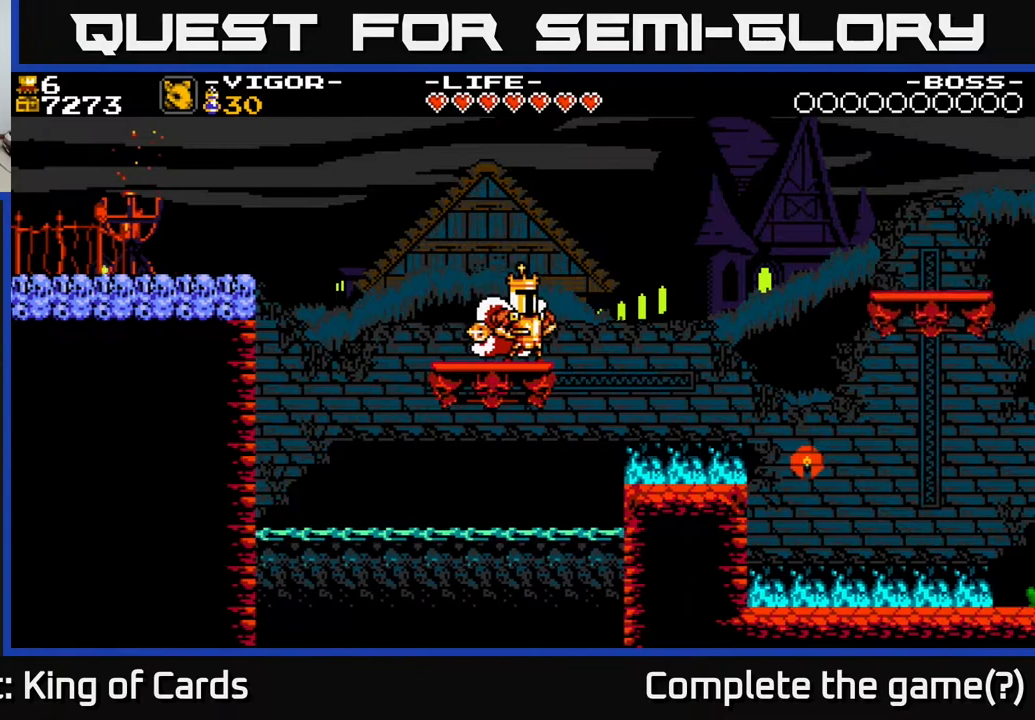
{"buttons": [], "events": []}
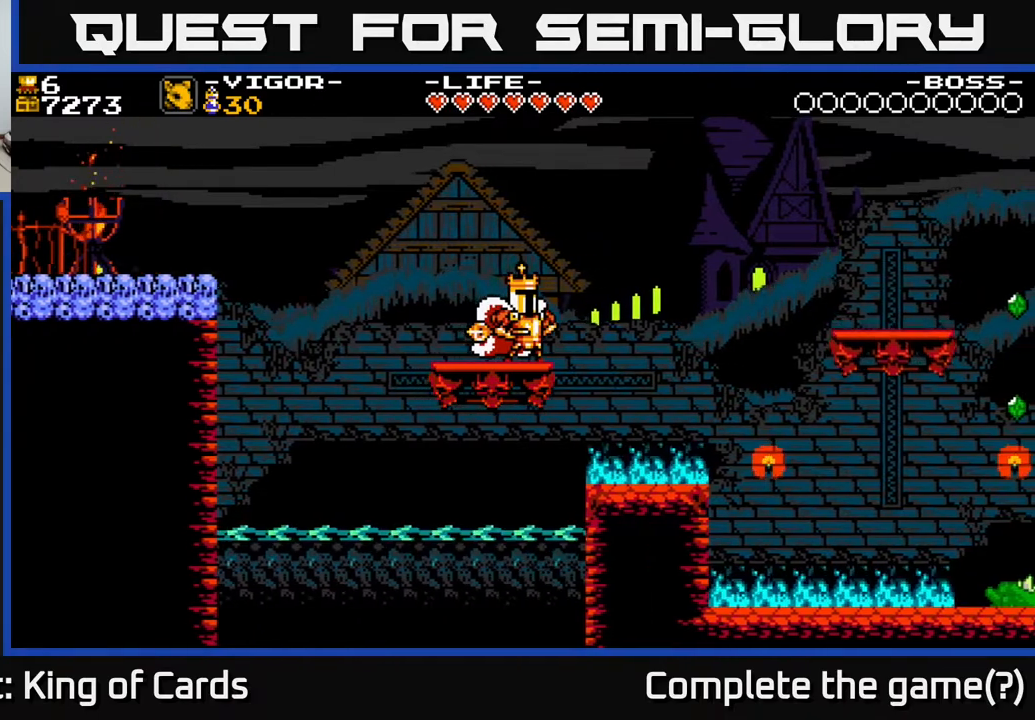
{"buttons": ["A", "X", "DPAD_RIGHT"], "events": [[17, "DPAD_RIGHT", "down"], [150, "A", "down"], [433, "X", "down"]]}
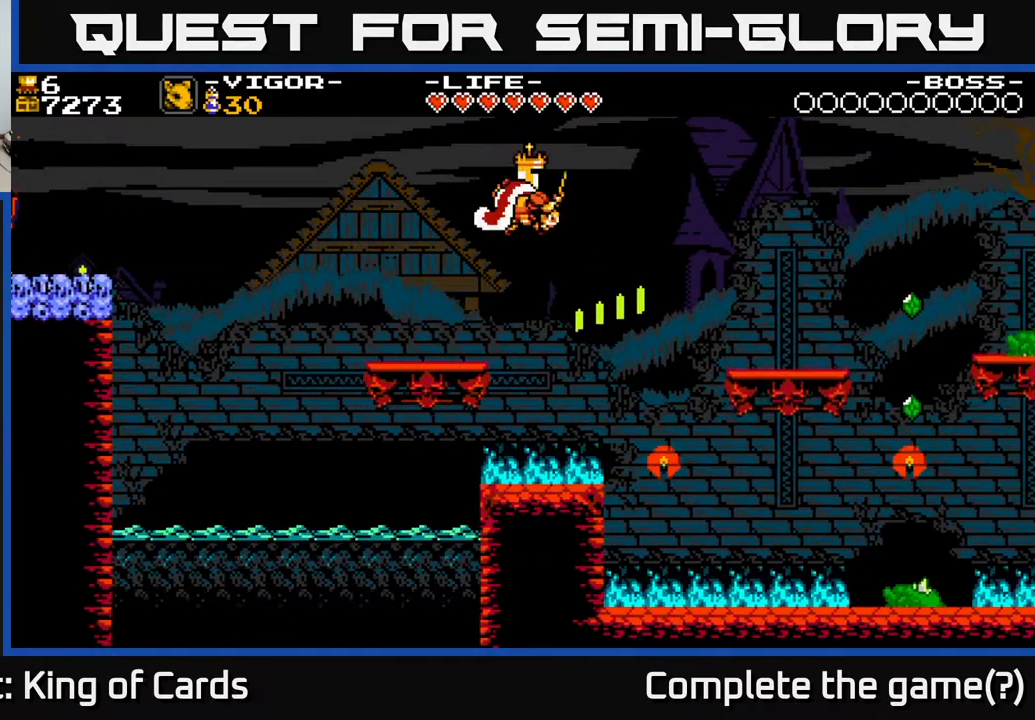
{"buttons": ["DPAD_RIGHT"], "events": [[233, "A", "up"], [283, "X", "up"]]}
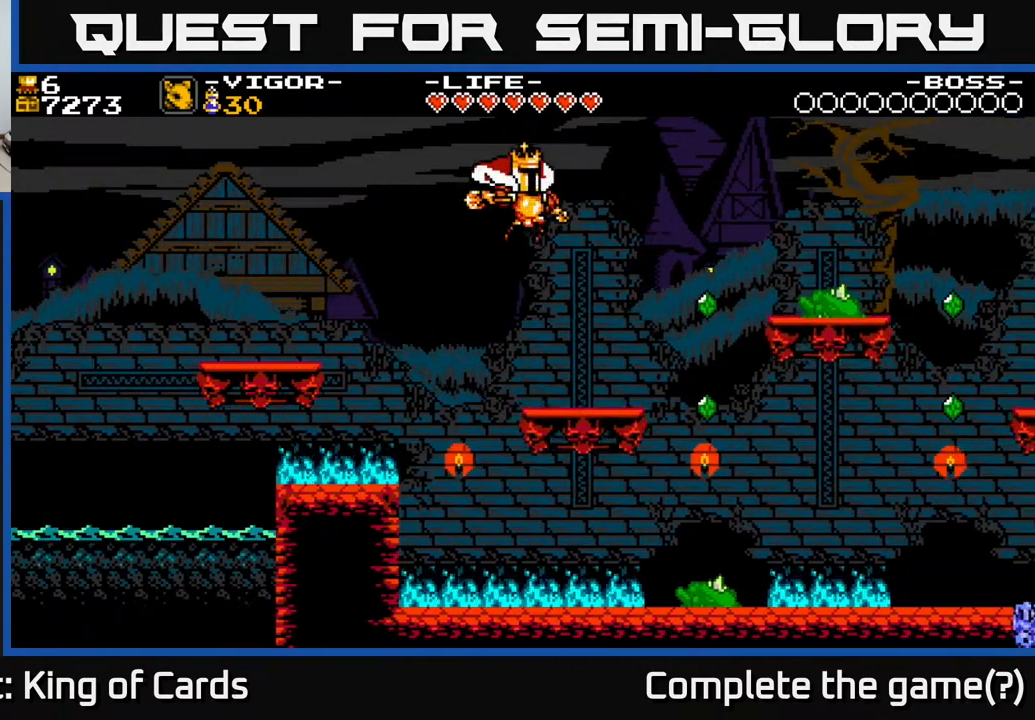
{"buttons": [], "events": [[233, "DPAD_RIGHT", "up"], [333, "DPAD_LEFT", "down"], [383, "DPAD_LEFT", "up"]]}
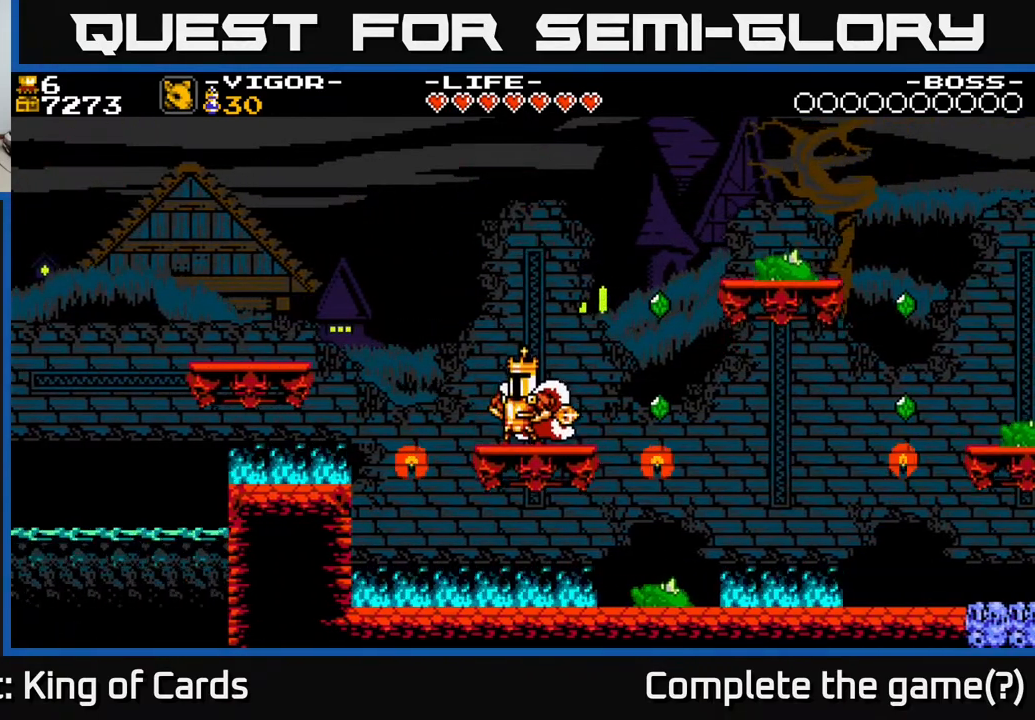
{"buttons": [], "events": [[150, "DPAD_RIGHT", "down"], [200, "DPAD_RIGHT", "up"]]}
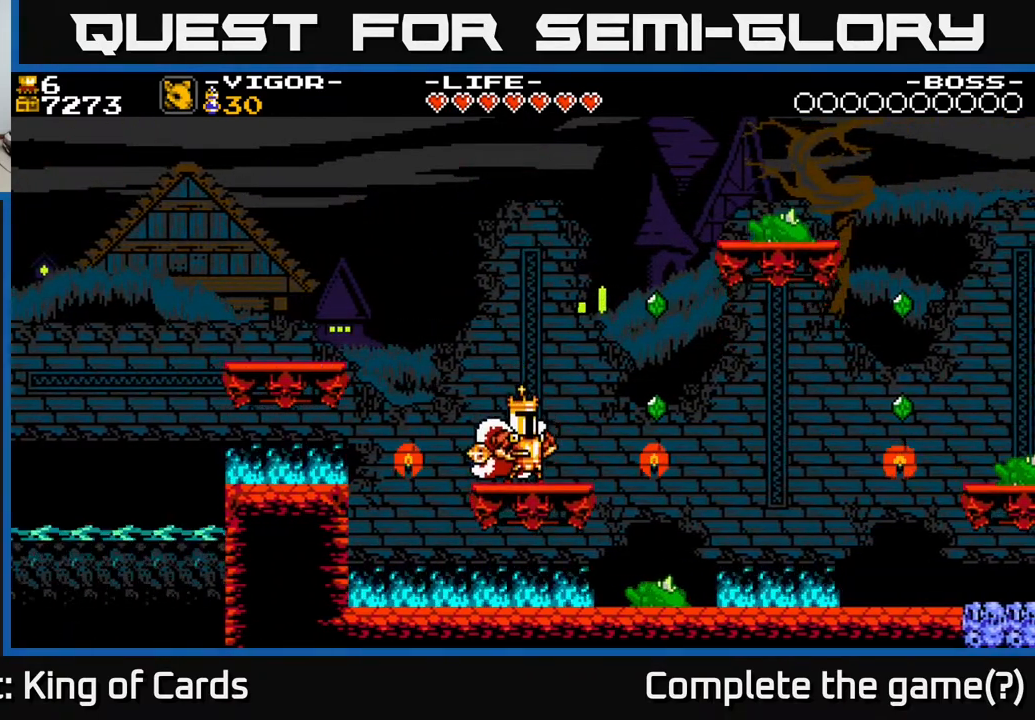
{"buttons": [], "events": []}
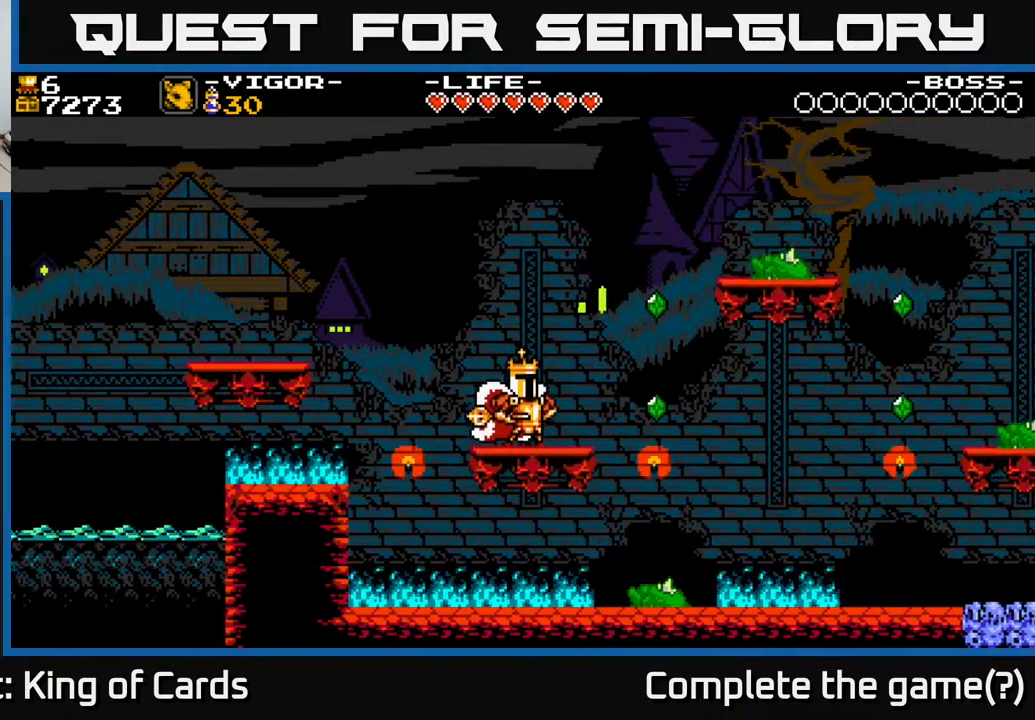
{"buttons": ["A", "DPAD_RIGHT"], "events": [[100, "DPAD_RIGHT", "down"], [383, "A", "down"]]}
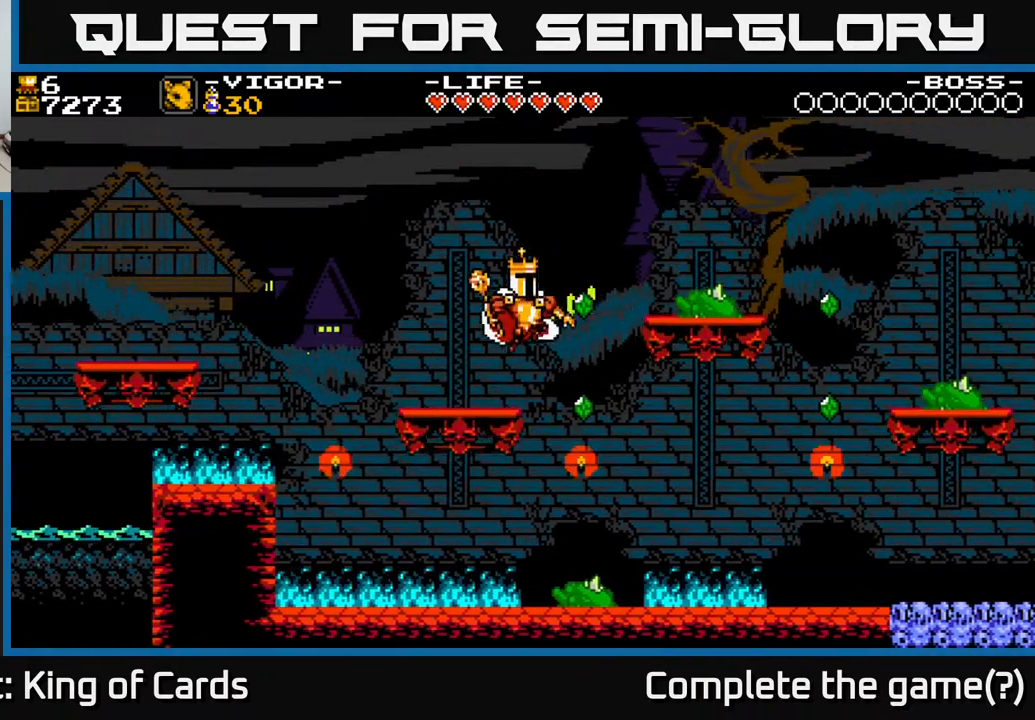
{"buttons": ["A", "X", "DPAD_RIGHT"], "events": [[33, "X", "down"]]}
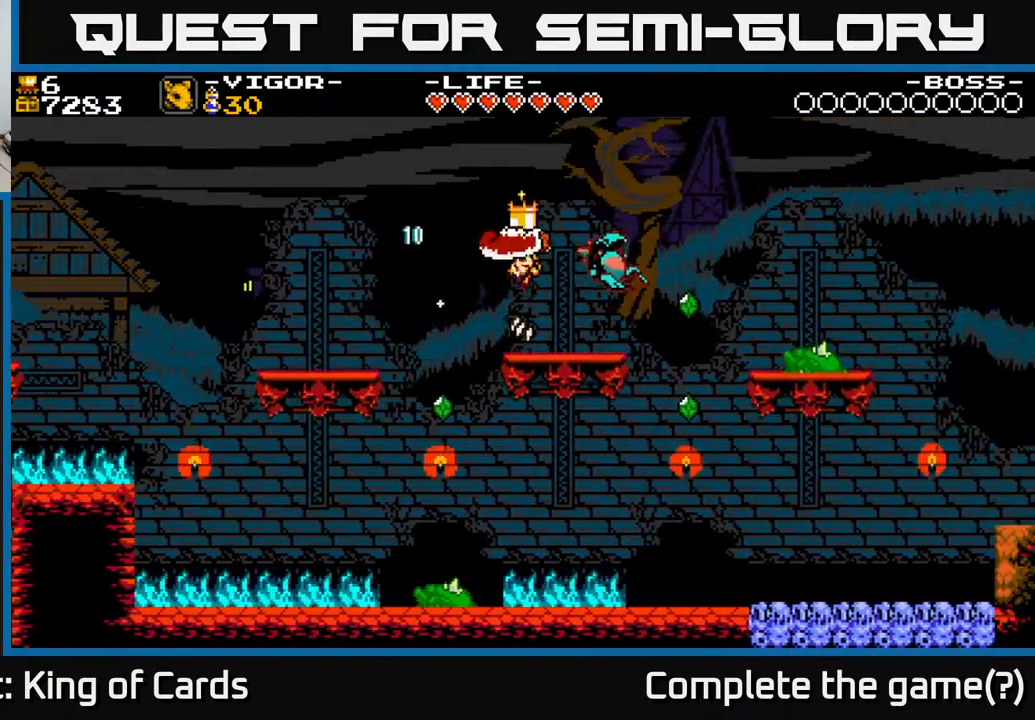
{"buttons": ["DPAD_RIGHT"], "events": [[100, "DPAD_RIGHT", "up"], [100, "X", "up"], [133, "A", "up"], [450, "DPAD_RIGHT", "down"]]}
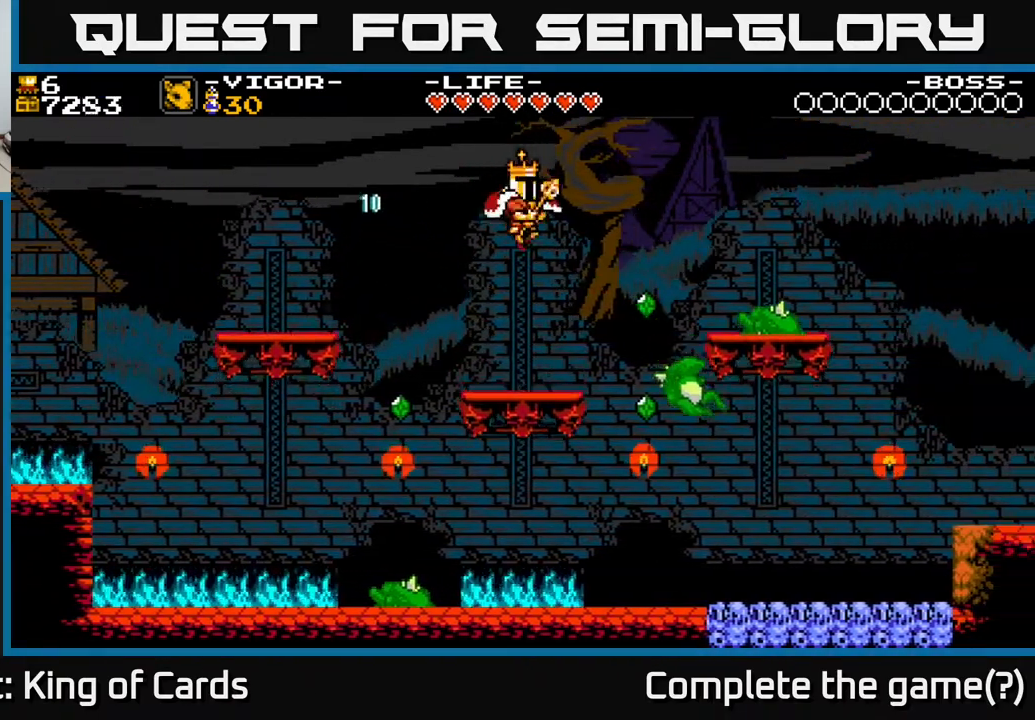
{"buttons": ["A", "DPAD_RIGHT"], "events": [[33, "DPAD_RIGHT", "up"], [400, "DPAD_RIGHT", "down"], [500, "A", "down"]]}
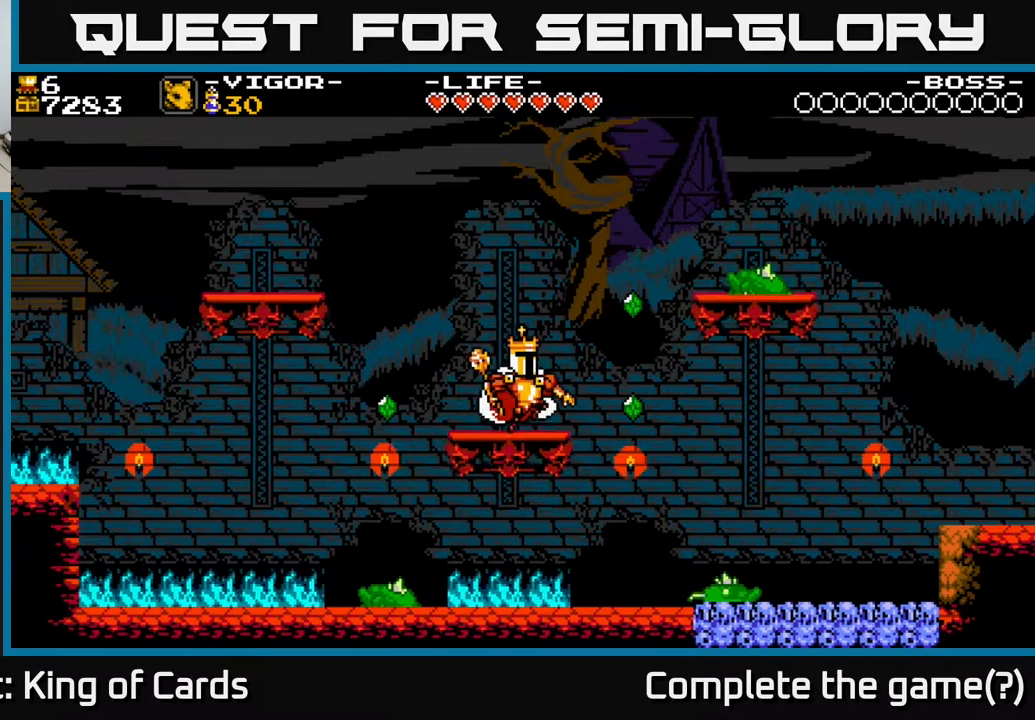
{"buttons": ["A", "X", "DPAD_RIGHT"], "events": [[333, "X", "down"]]}
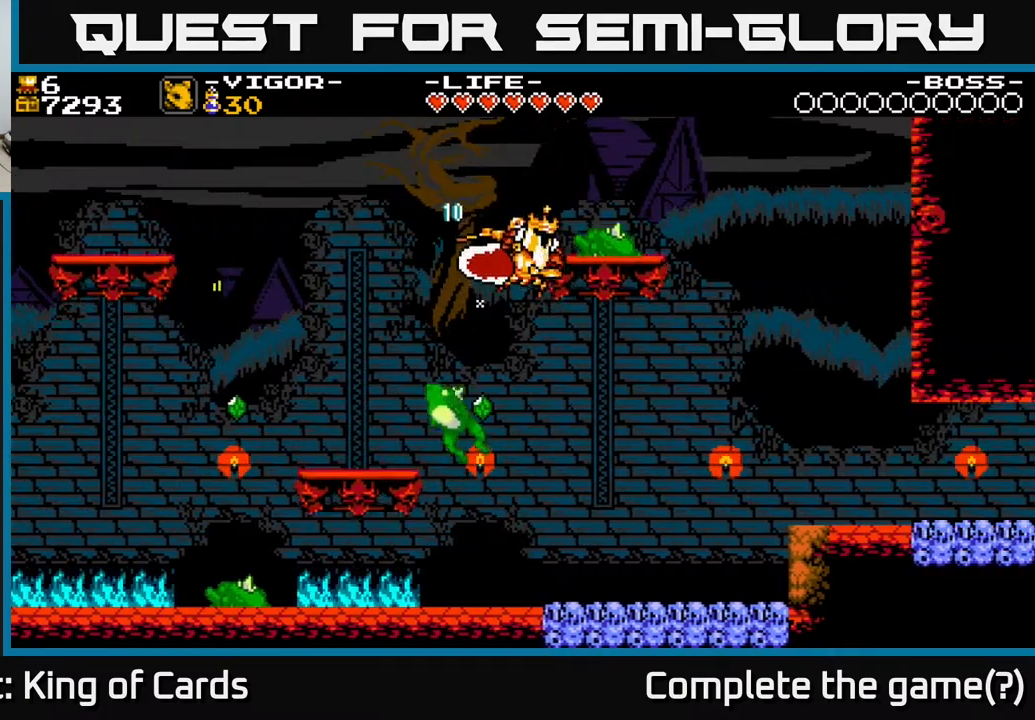
{"buttons": [], "events": [[183, "DPAD_RIGHT", "up"], [300, "X", "up"], [367, "A", "up"]]}
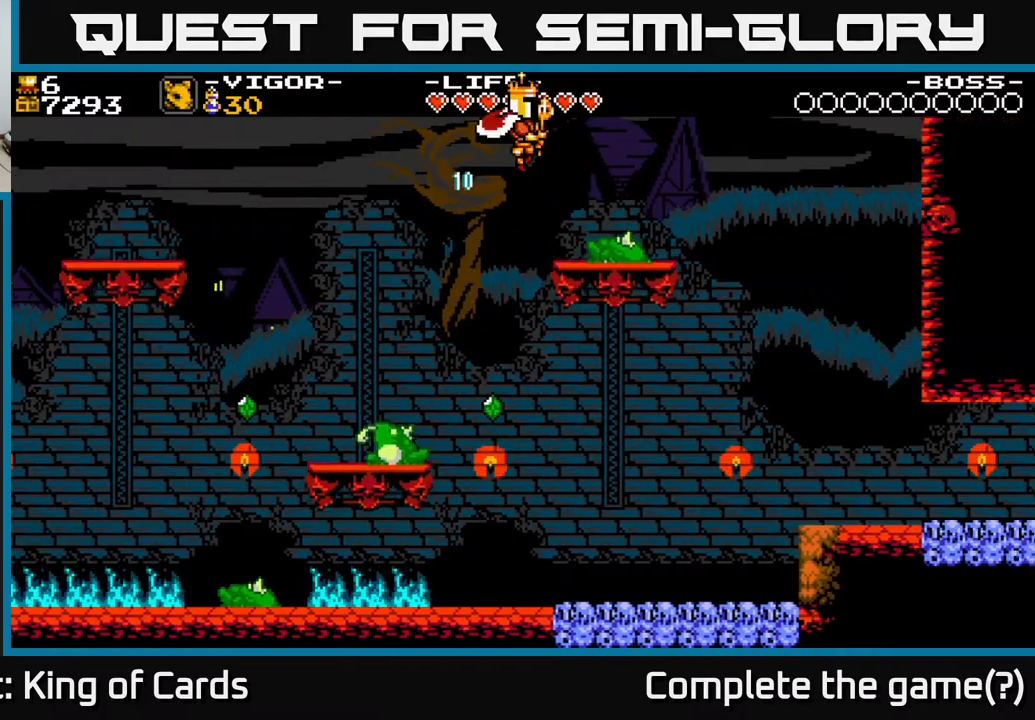
{"buttons": [], "events": [[150, "DPAD_RIGHT", "down"], [233, "DPAD_RIGHT", "up"]]}